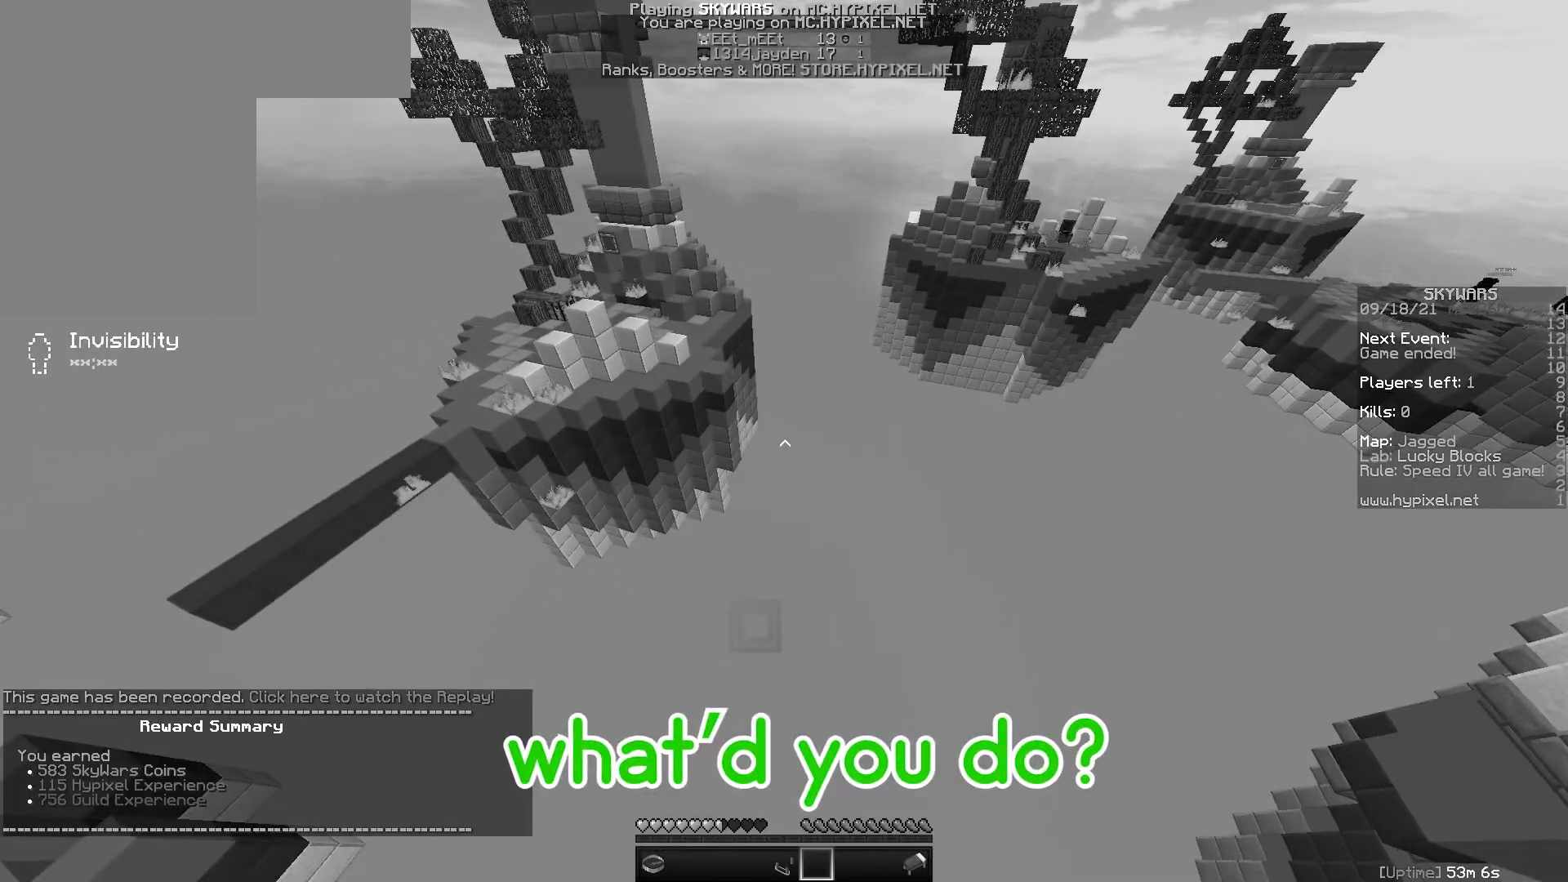
Gameplay with keyboard and mouse; each line is a JSON object with the keys and mouse buttons held at the frame after it. "events" lists presses ("down") and releases ("up") of "a", "d", "s", "space", "w", "mouse_left" and "mouse_right" between this image and that frame as [ms after this image, input, new state], when the widget could be followed in between. "mouse_left", "mouse_right" = the "left", "right" buttons of the "mouse" list. No other keys are recorded. Fast repeated clicks can show as one long hold. Mouse movement is not recorded.
{"keys": [], "mouse": [], "events": []}
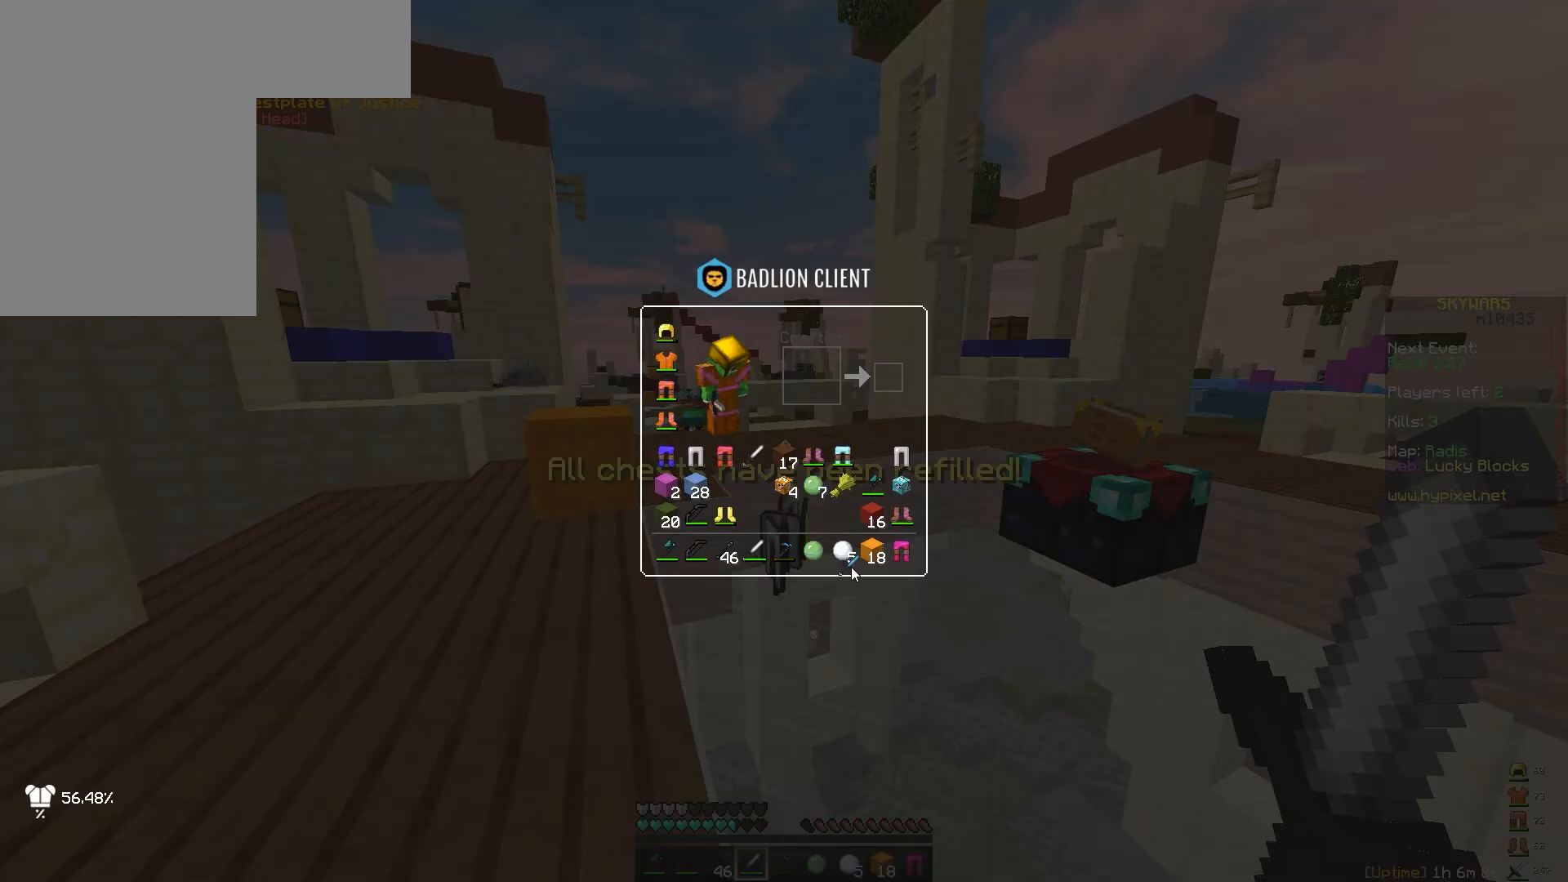
{"keys": [], "mouse": [], "events": []}
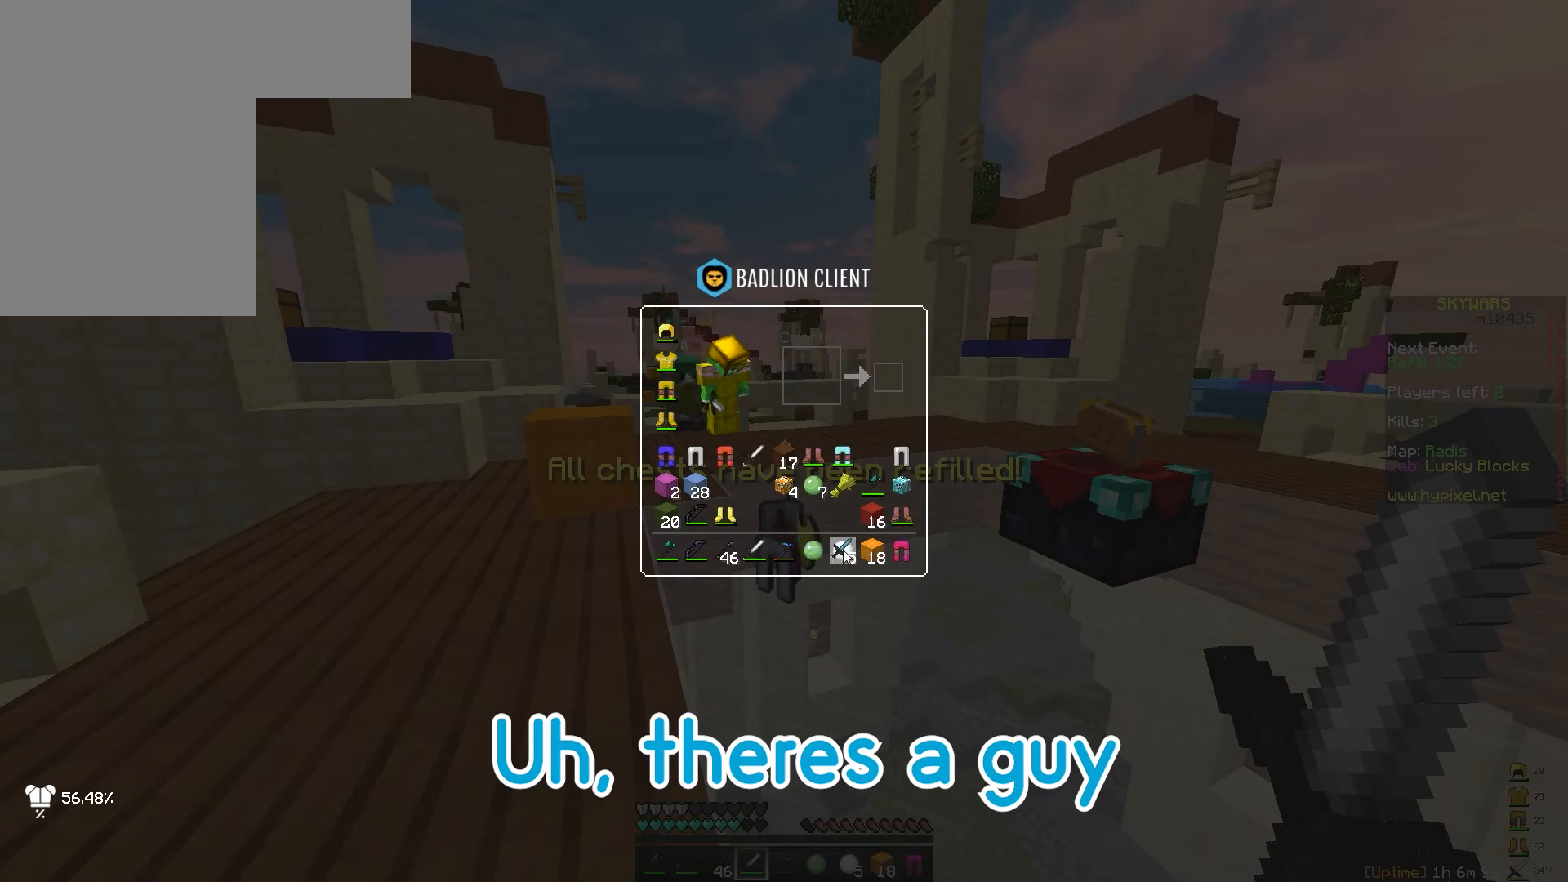
{"keys": [], "mouse": [], "events": []}
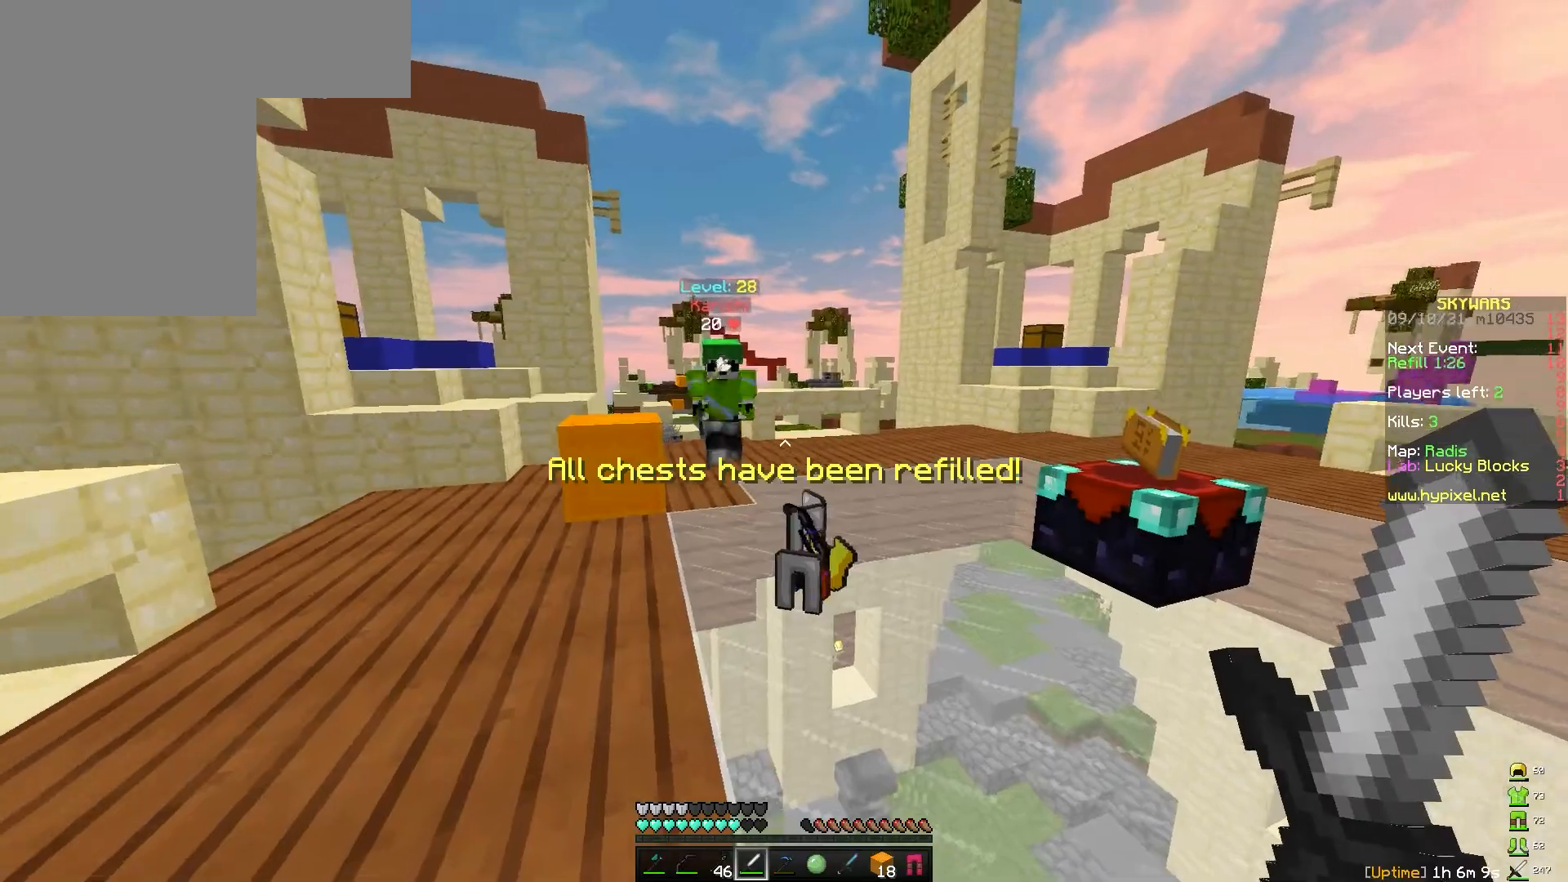
{"keys": ["w"], "mouse": [], "events": [[50, "w", "down"], [183, "d", "down"], [300, "d", "up"], [417, "mouse_left", "down"], [483, "mouse_left", "up"]]}
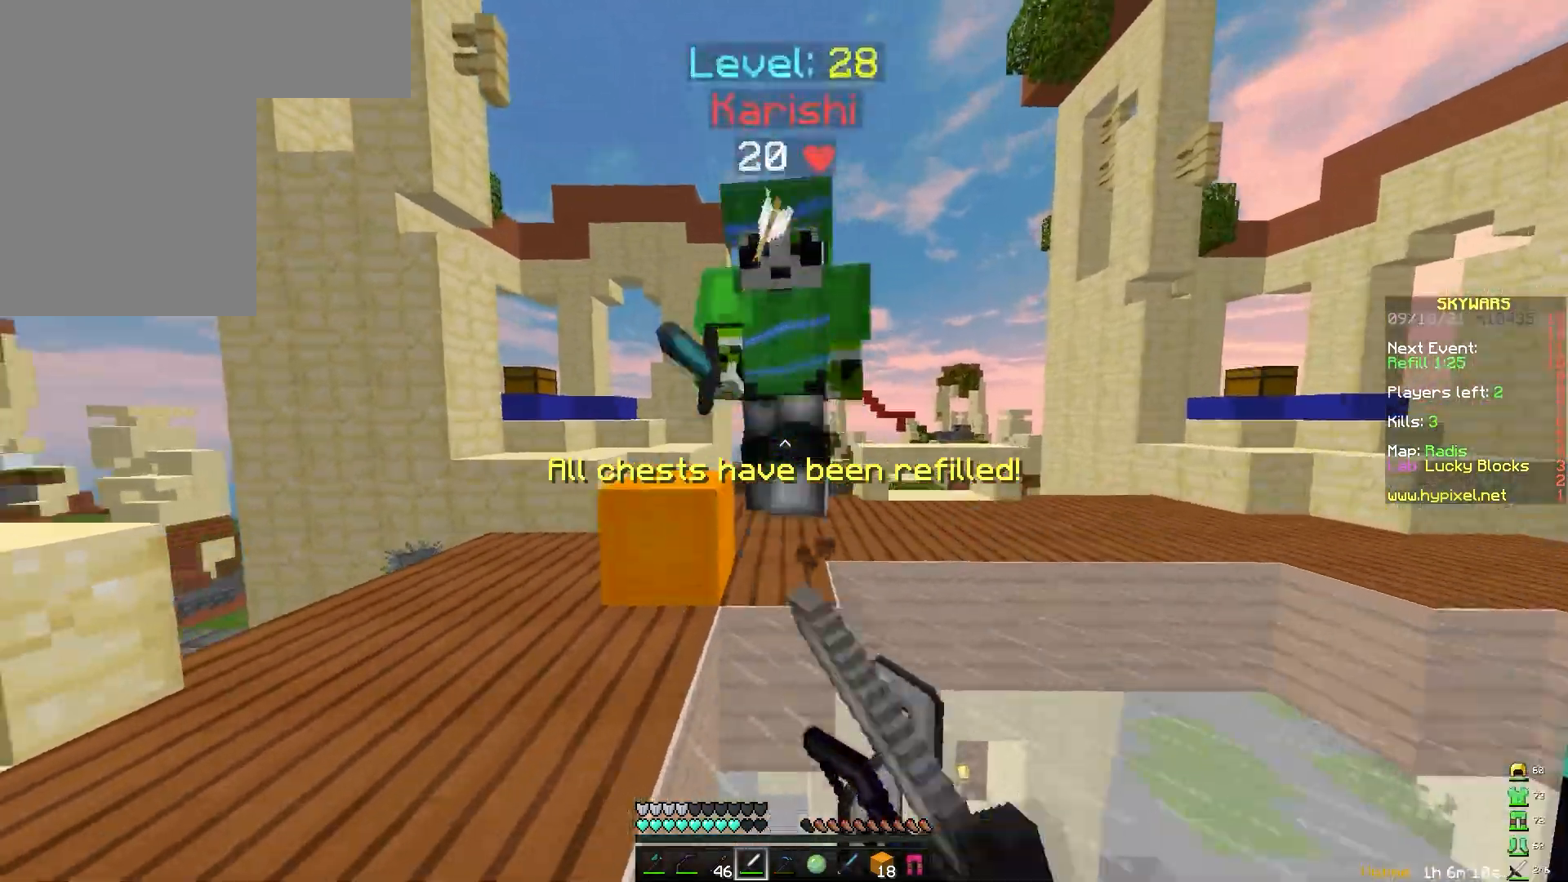
{"keys": ["d"], "mouse": [], "events": [[33, "mouse_left", "down"], [33, "mouse_right", "down"], [50, "d", "down"], [83, "mouse_right", "up"], [100, "mouse_left", "up"], [100, "w", "up"], [150, "mouse_left", "down"], [150, "mouse_right", "down"], [183, "s", "down"], [217, "mouse_left", "up"], [217, "mouse_right", "up"], [233, "d", "up"], [283, "mouse_left", "down"], [283, "mouse_right", "down"], [350, "mouse_left", "up"], [350, "mouse_right", "up"], [417, "mouse_left", "down"], [450, "d", "down"], [450, "s", "up"], [483, "mouse_left", "up"]]}
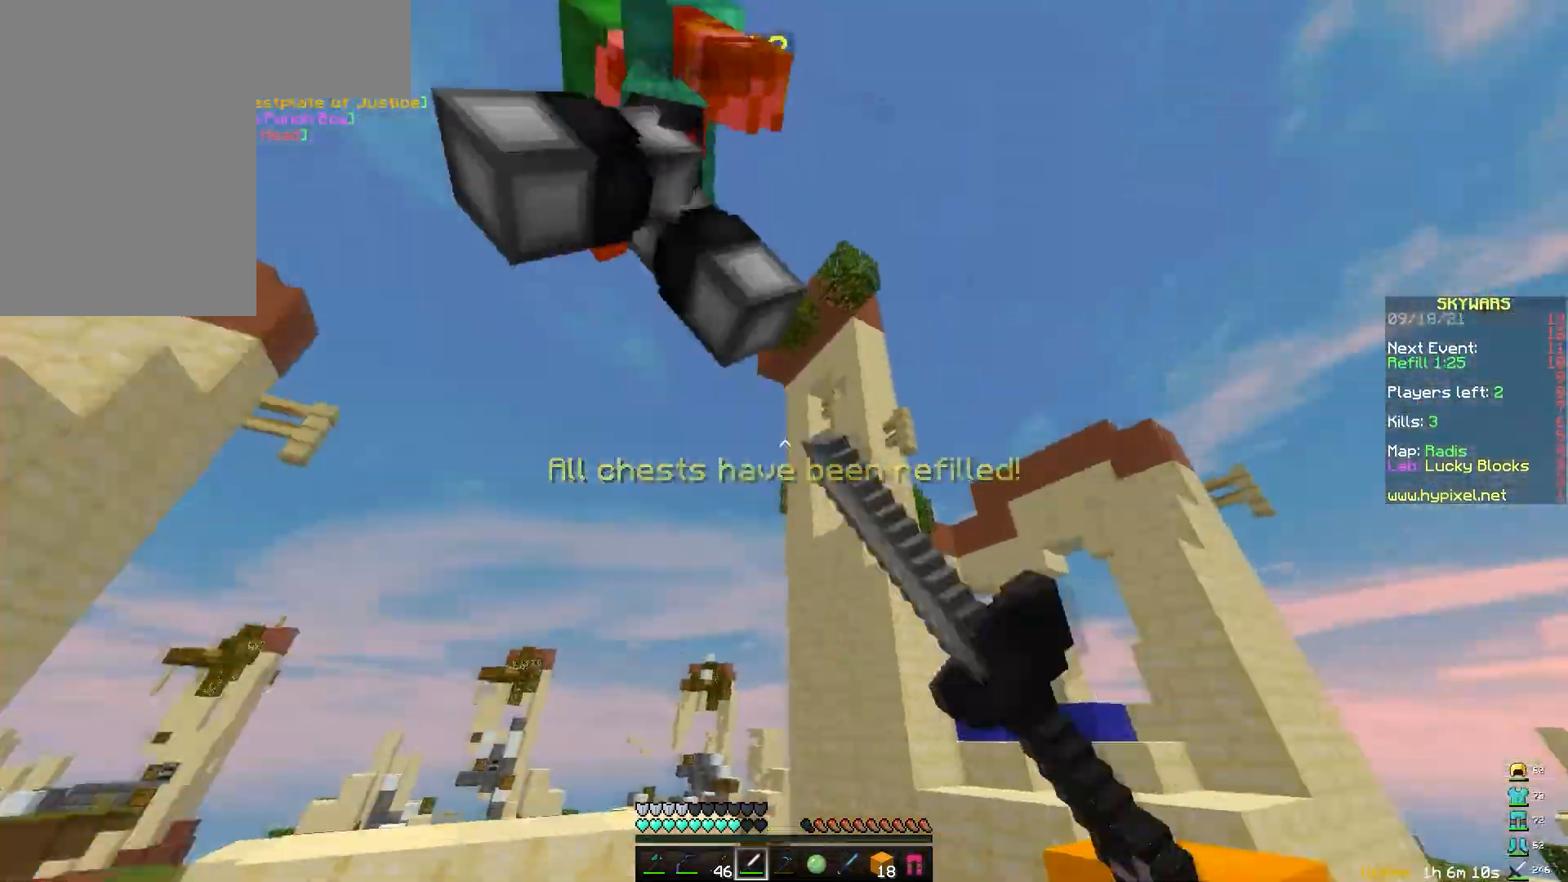
{"keys": ["w"], "mouse": [], "events": [[167, "mouse_left", "down"], [217, "mouse_left", "up"], [217, "w", "down"], [283, "mouse_left", "down"], [300, "d", "up"], [350, "mouse_left", "up"], [400, "mouse_left", "down"], [467, "mouse_left", "up"]]}
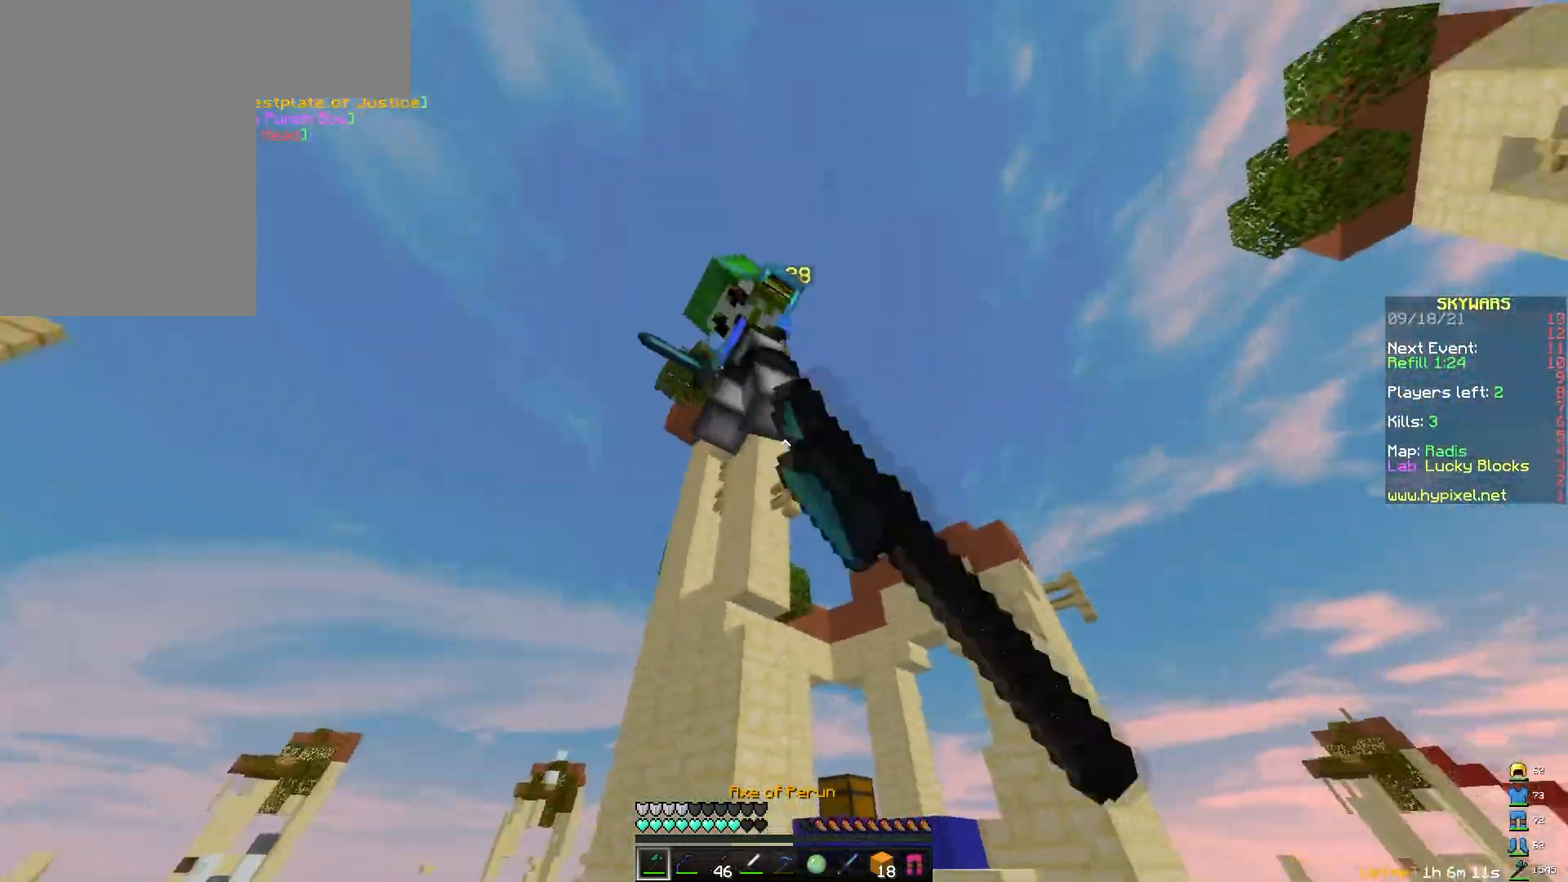
{"keys": ["d", "w"], "mouse": [], "events": [[17, "mouse_left", "down"], [33, "d", "down"], [100, "mouse_left", "up"], [133, "mouse_left", "down"], [150, "w", "up"], [200, "d", "up"], [217, "a", "down"], [217, "mouse_left", "up"], [233, "s", "down"], [250, "mouse_left", "down"], [333, "mouse_left", "up"], [383, "a", "up"], [383, "mouse_left", "down"], [400, "s", "up"], [417, "d", "down"], [467, "mouse_left", "up"], [467, "w", "down"]]}
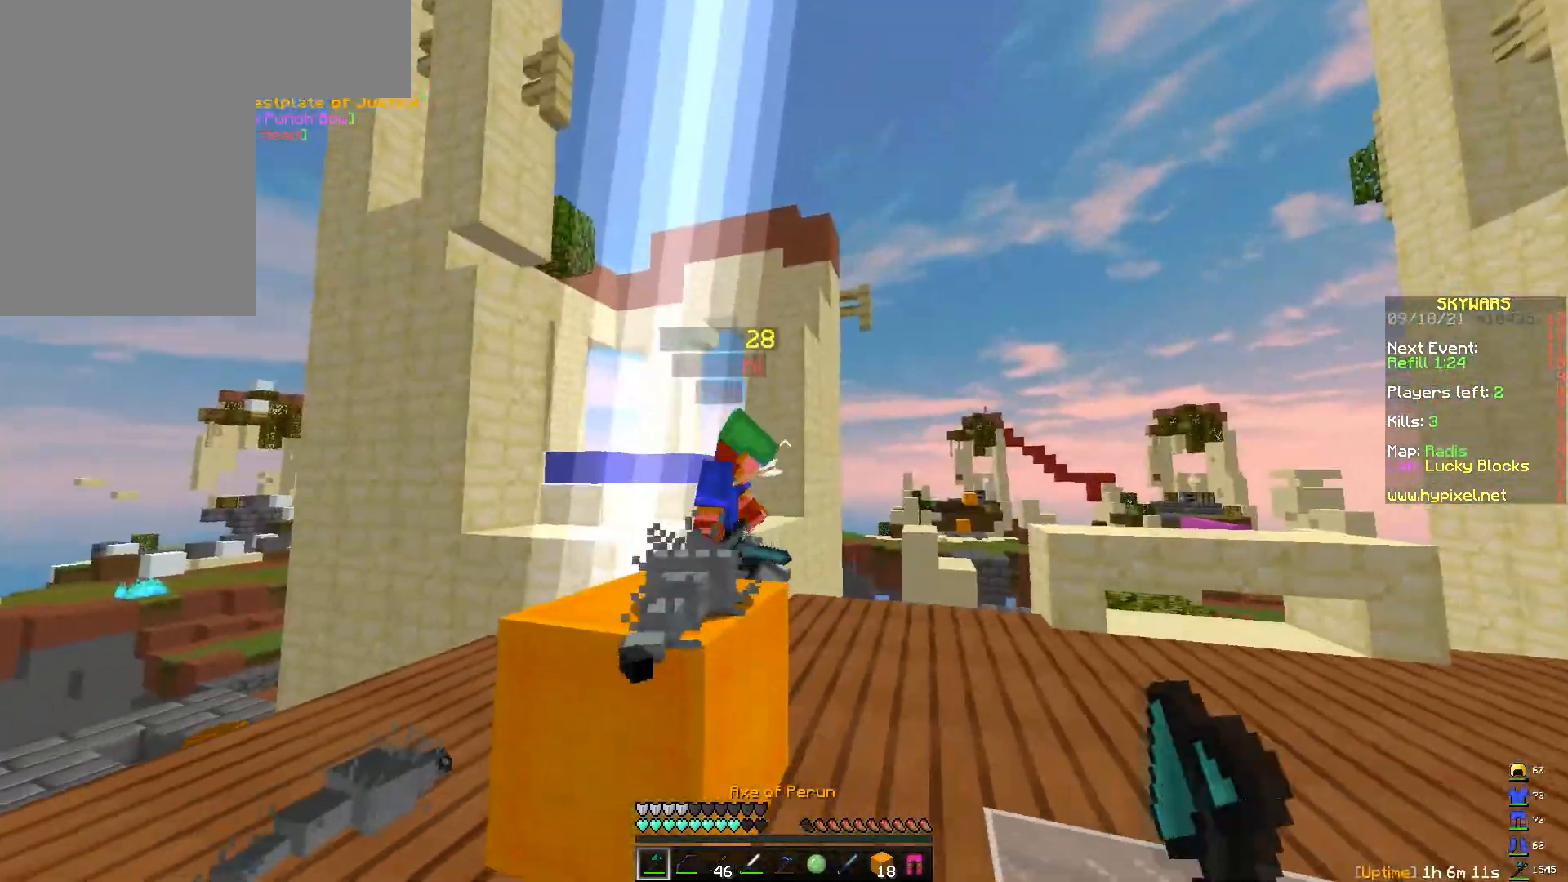
{"keys": ["w"], "mouse": ["left"], "events": [[17, "d", "up"], [17, "mouse_left", "down"], [100, "mouse_left", "up"], [167, "mouse_left", "down"], [183, "space", "down"], [233, "mouse_left", "up"], [317, "space", "up"], [333, "mouse_left", "down"], [383, "mouse_left", "up"], [450, "mouse_left", "down"]]}
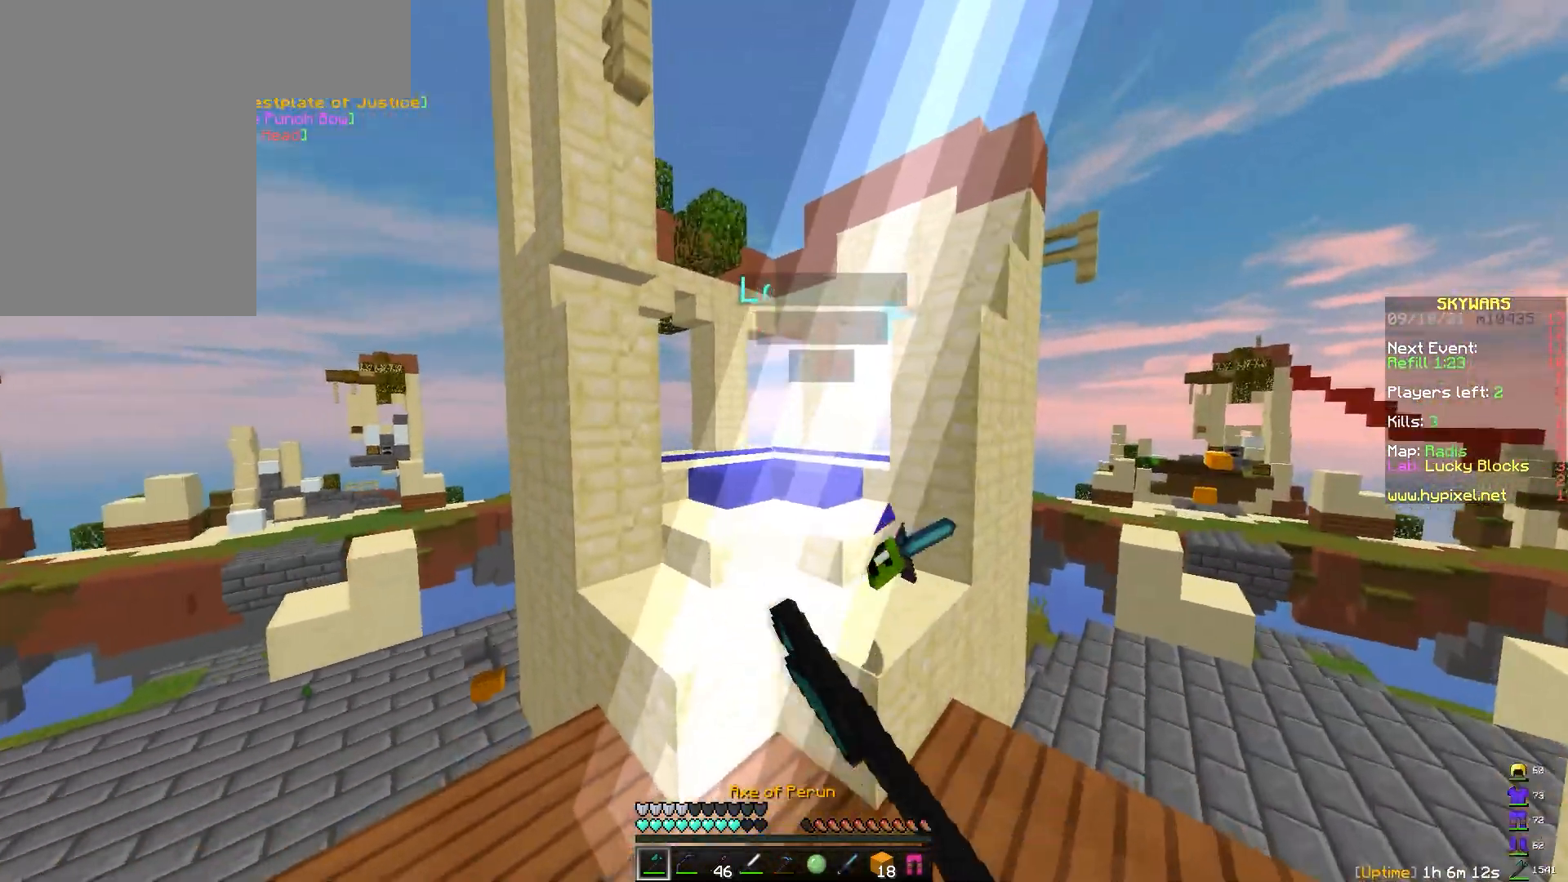
{"keys": ["d", "w"], "mouse": ["left"], "events": [[17, "mouse_left", "up"], [67, "d", "down"], [67, "mouse_left", "down"], [150, "mouse_left", "up"], [200, "mouse_left", "down"], [300, "mouse_left", "up"], [350, "mouse_left", "down"], [417, "mouse_left", "up"], [483, "mouse_left", "down"]]}
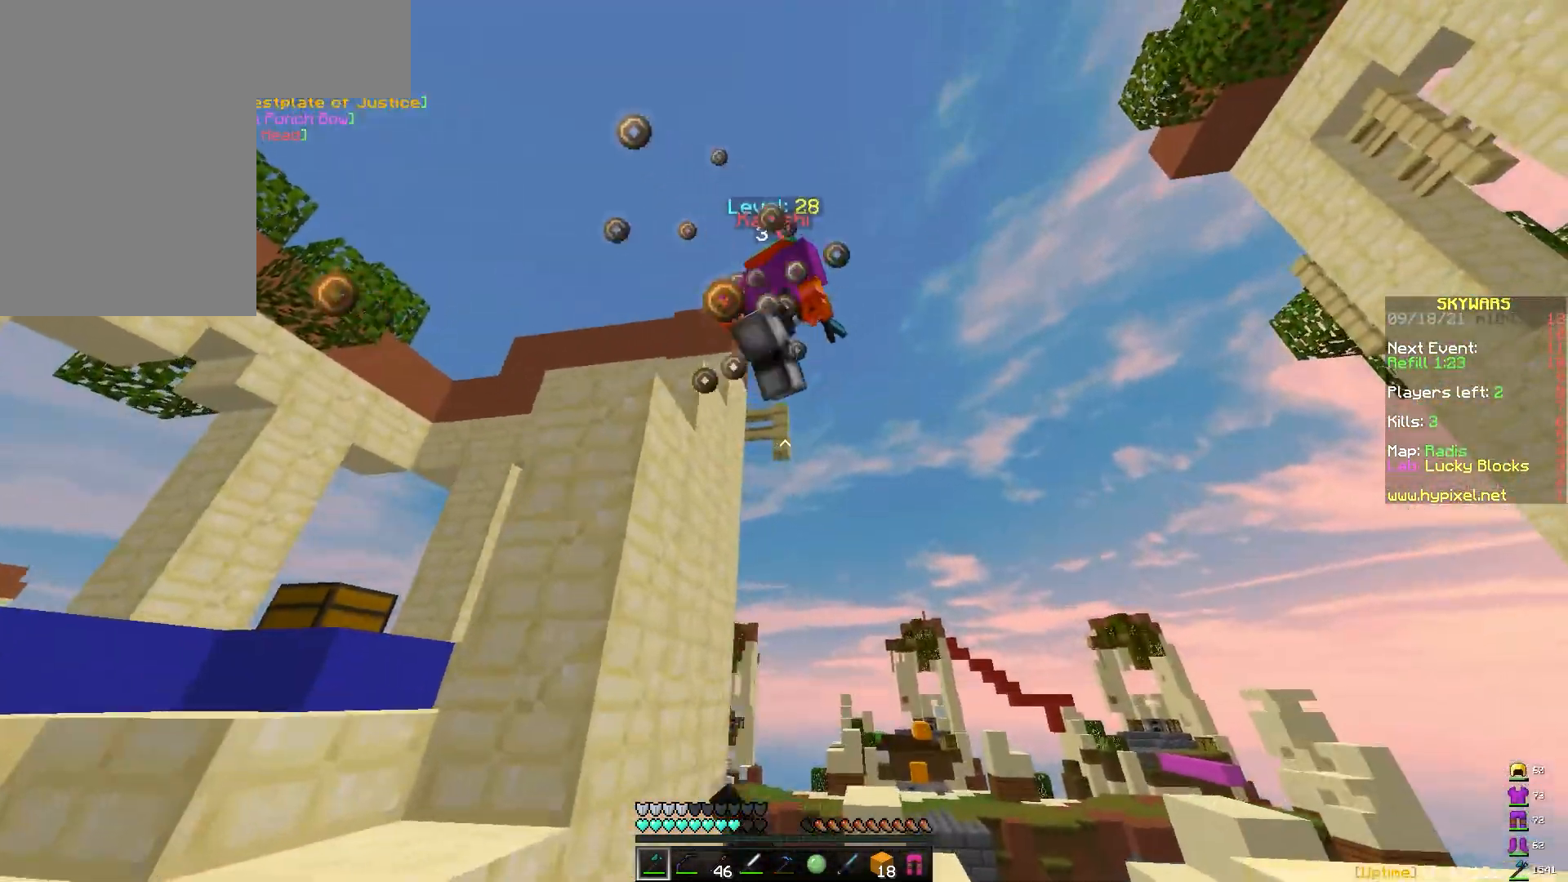
{"keys": ["space", "w"], "mouse": [], "events": [[67, "mouse_left", "up"], [117, "d", "up"], [133, "mouse_left", "down"], [217, "mouse_left", "up"], [317, "mouse_left", "down"], [400, "mouse_left", "up"], [450, "space", "down"]]}
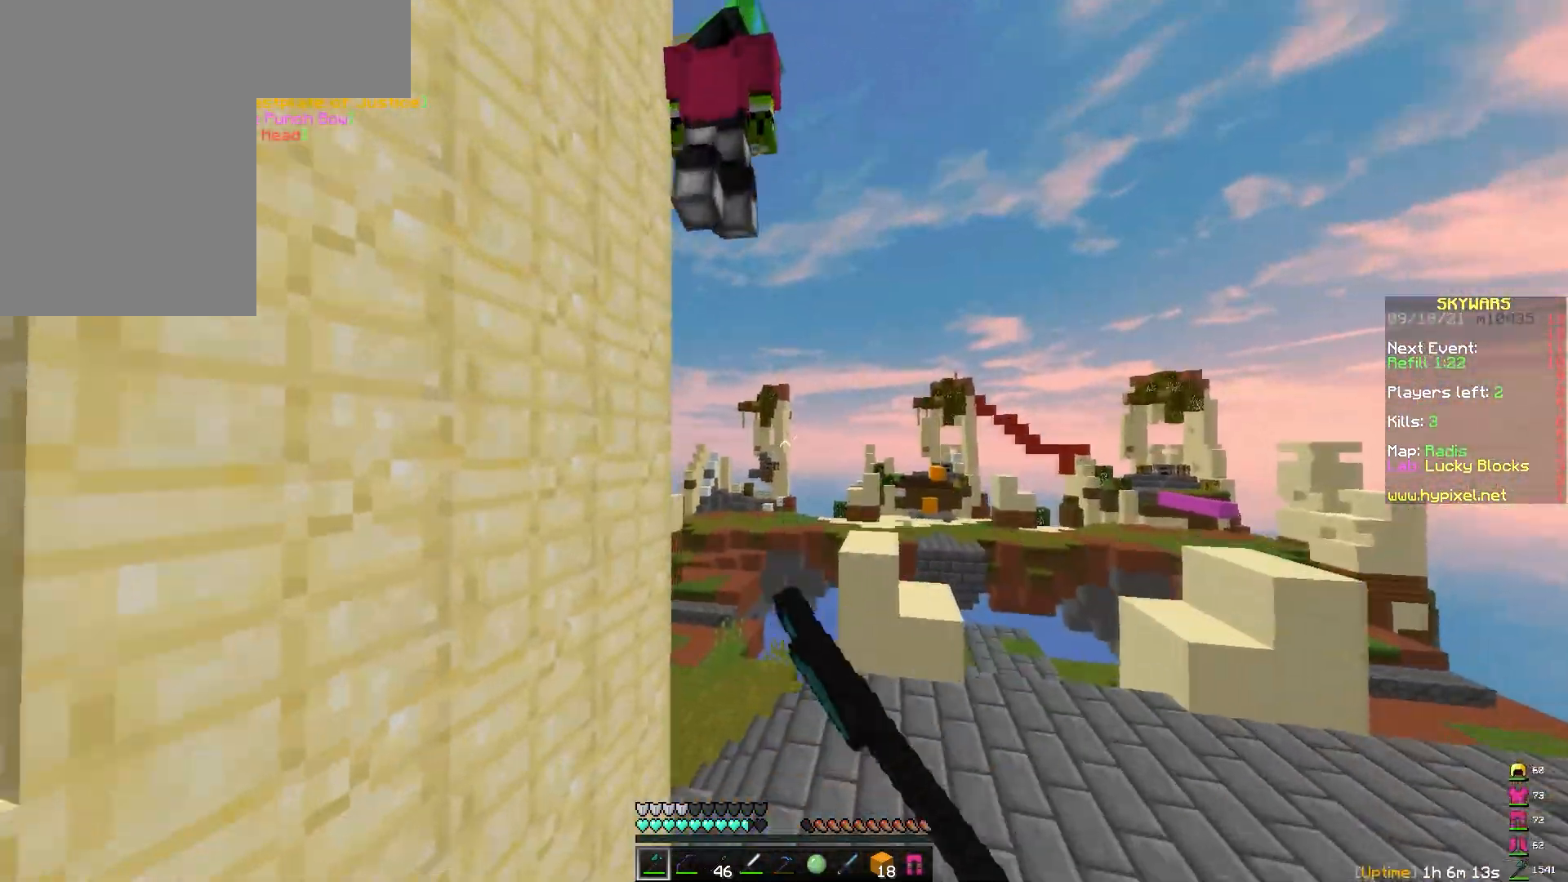
{"keys": ["w"], "mouse": [], "events": [[250, "space", "up"]]}
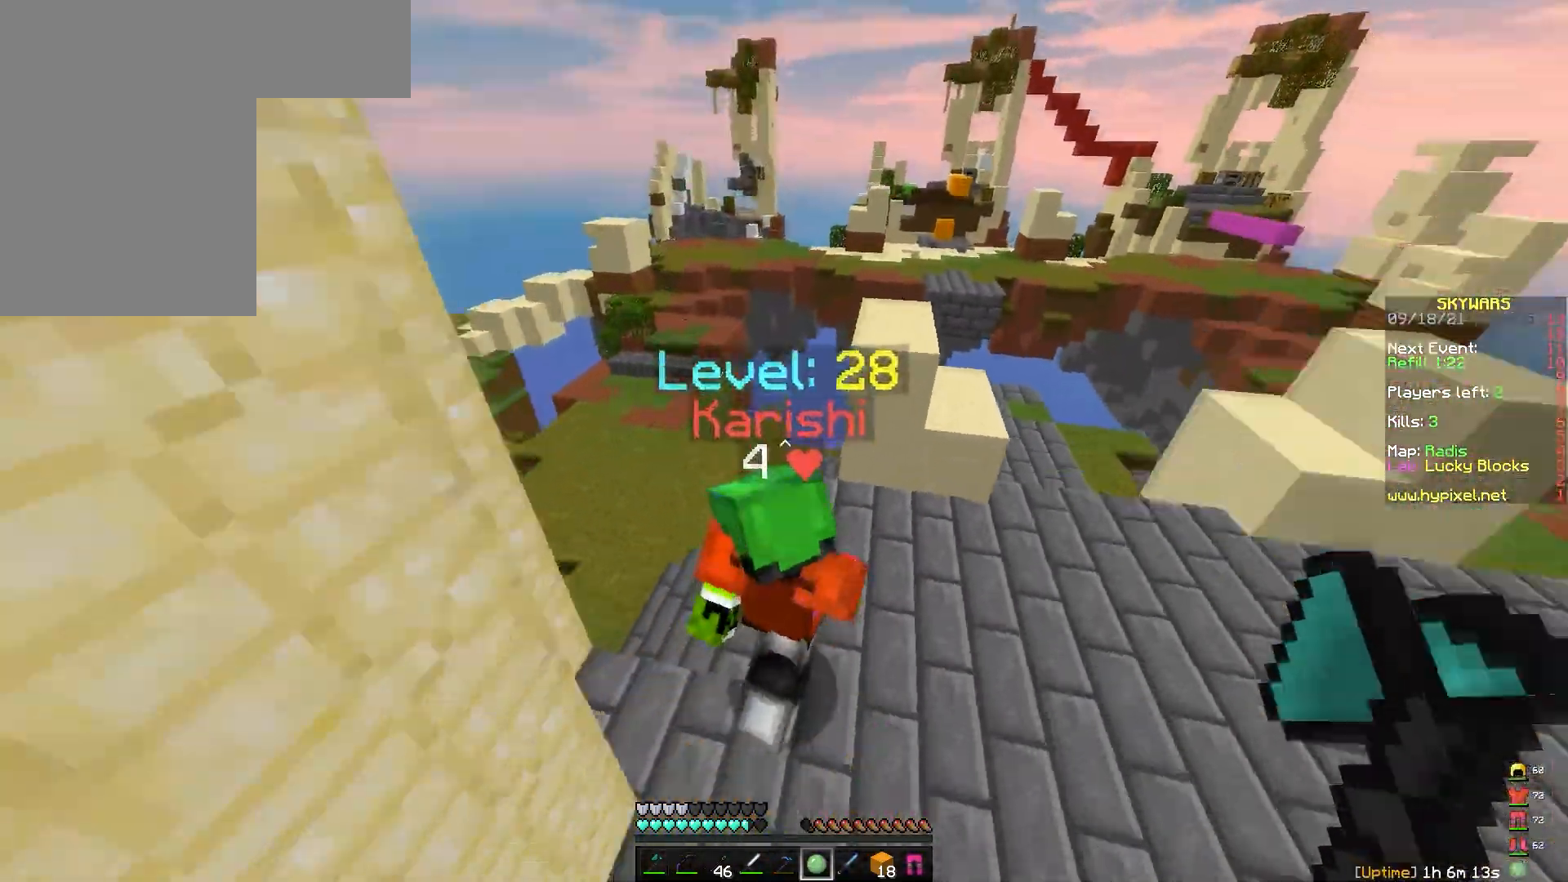
{"keys": ["w"], "mouse": ["left"], "events": [[100, "mouse_left", "down"], [167, "d", "down"], [167, "mouse_left", "up"], [217, "mouse_left", "down"], [283, "mouse_left", "up"], [317, "mouse_left", "down"], [350, "d", "up"], [400, "mouse_left", "up"], [450, "mouse_left", "down"]]}
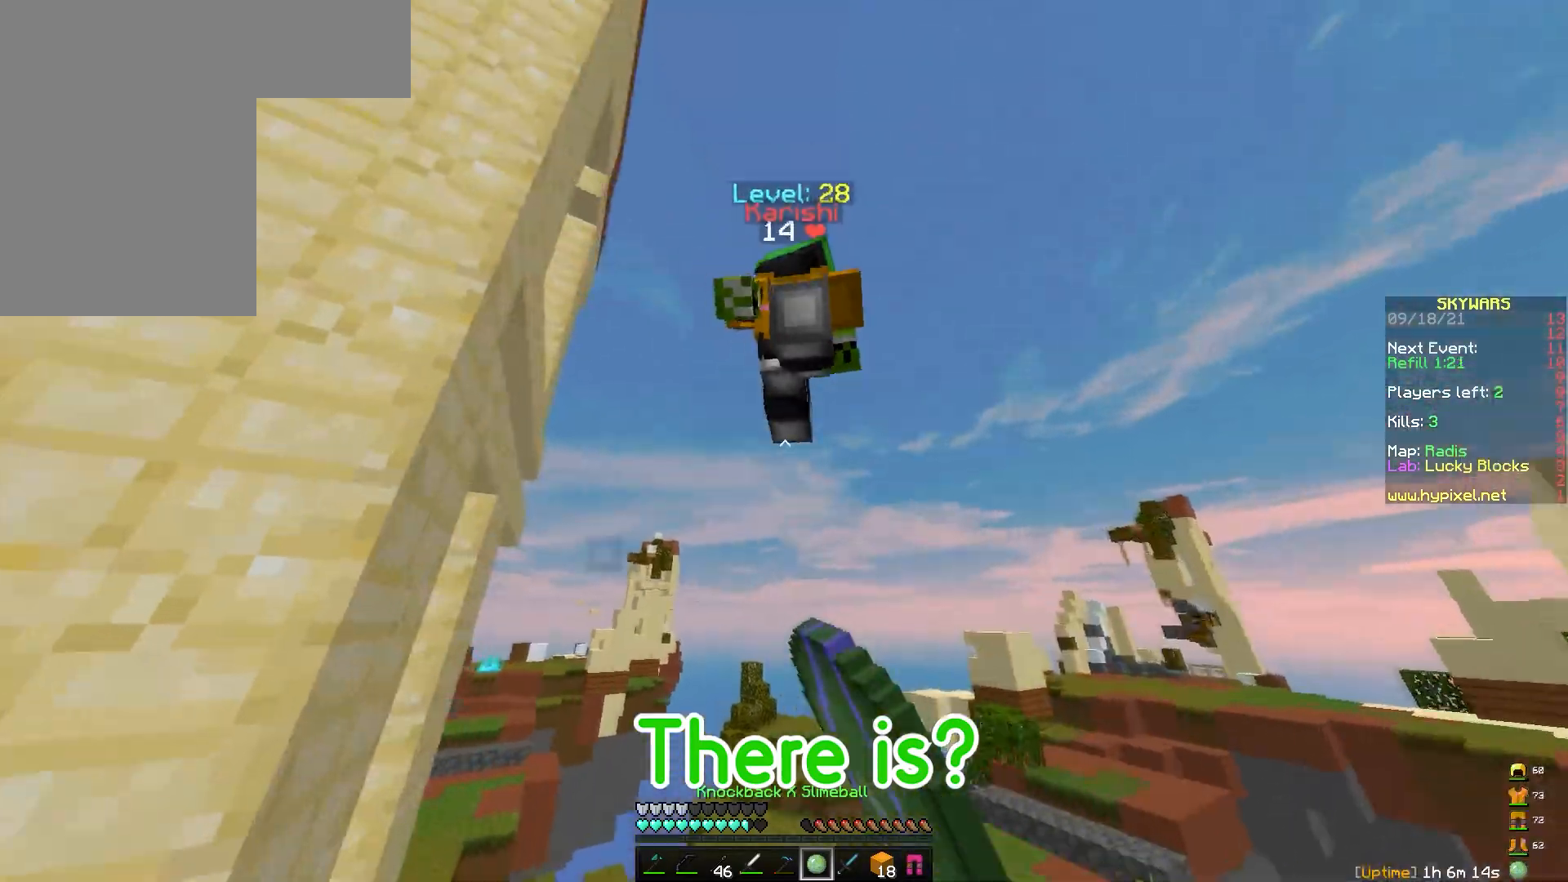
{"keys": ["w"], "mouse": [], "events": [[17, "mouse_left", "up"], [67, "mouse_left", "down"], [150, "mouse_left", "up"], [200, "mouse_left", "down"], [283, "mouse_left", "up"], [350, "mouse_left", "down"], [417, "mouse_left", "up"]]}
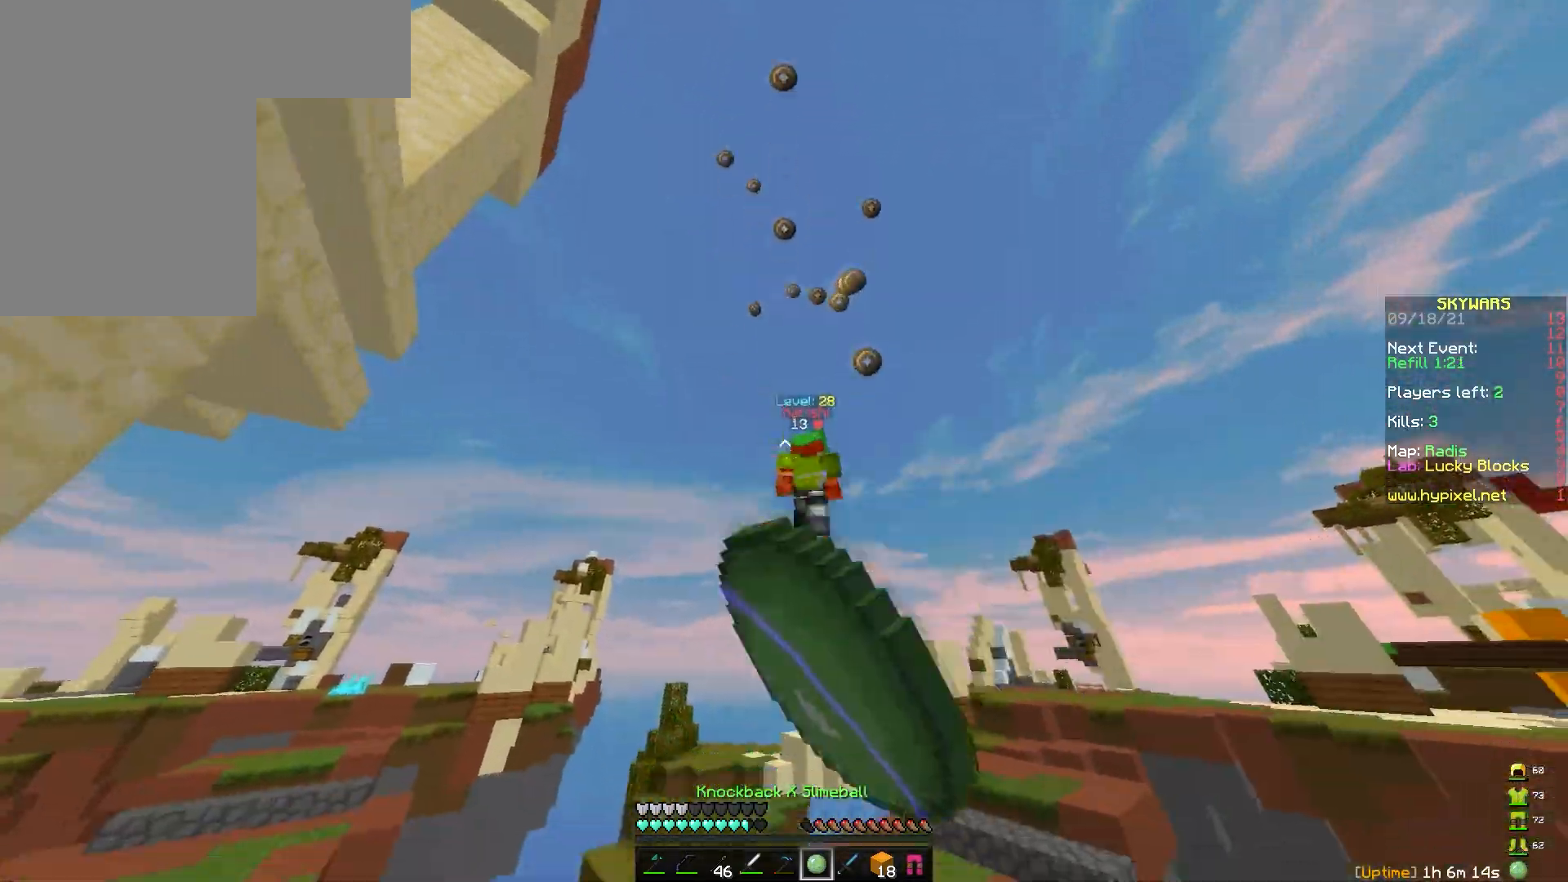
{"keys": ["space", "w"], "mouse": [], "events": [[500, "space", "down"]]}
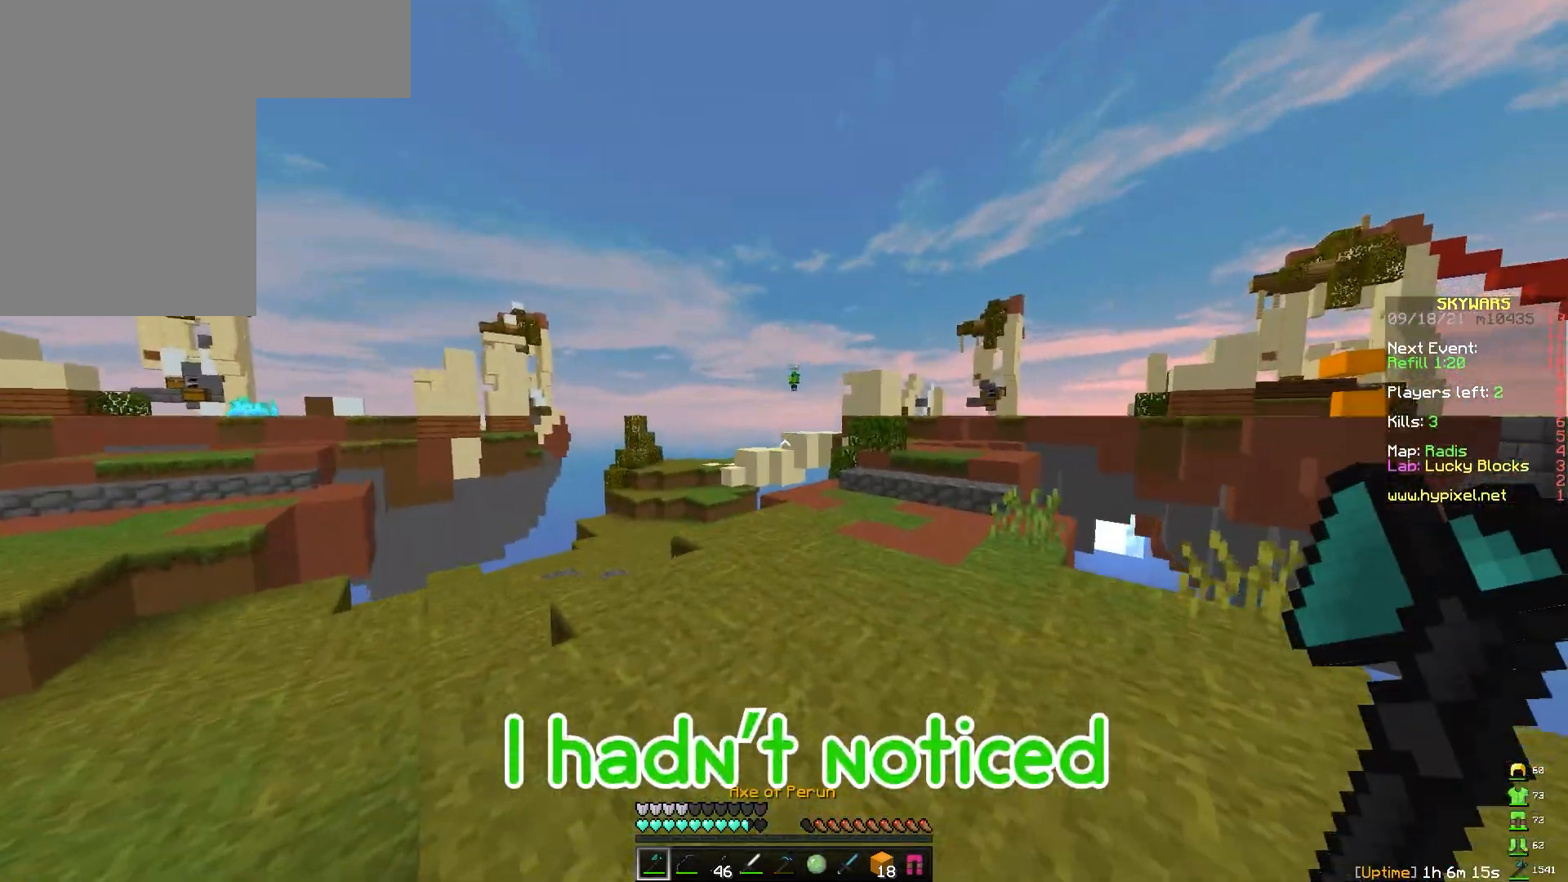
{"keys": ["w"], "mouse": [], "events": [[267, "space", "up"]]}
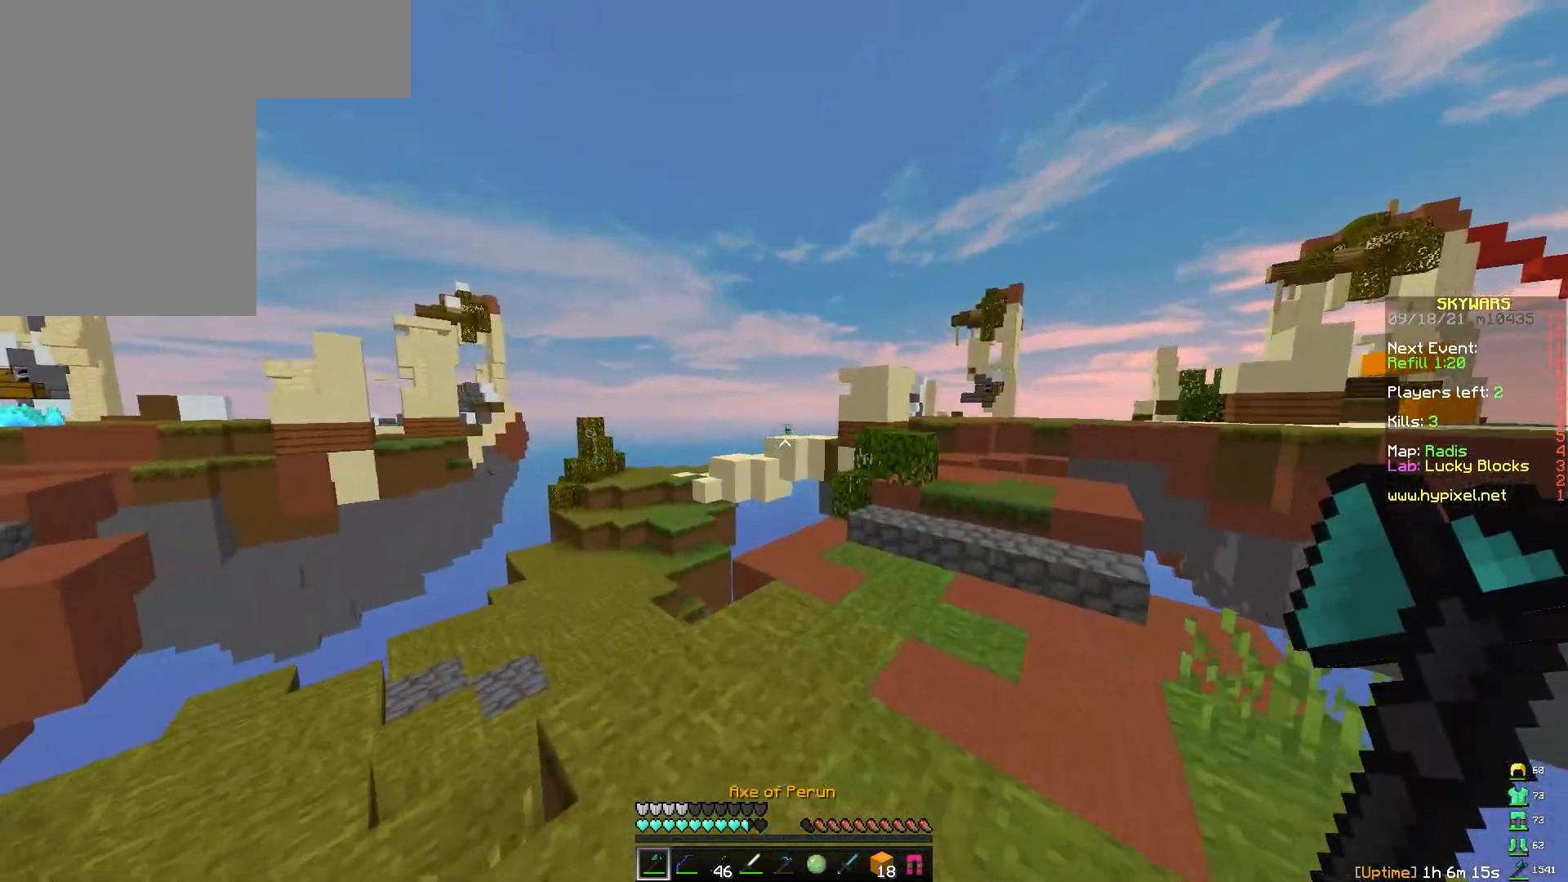
{"keys": [], "mouse": [], "events": [[67, "w", "up"]]}
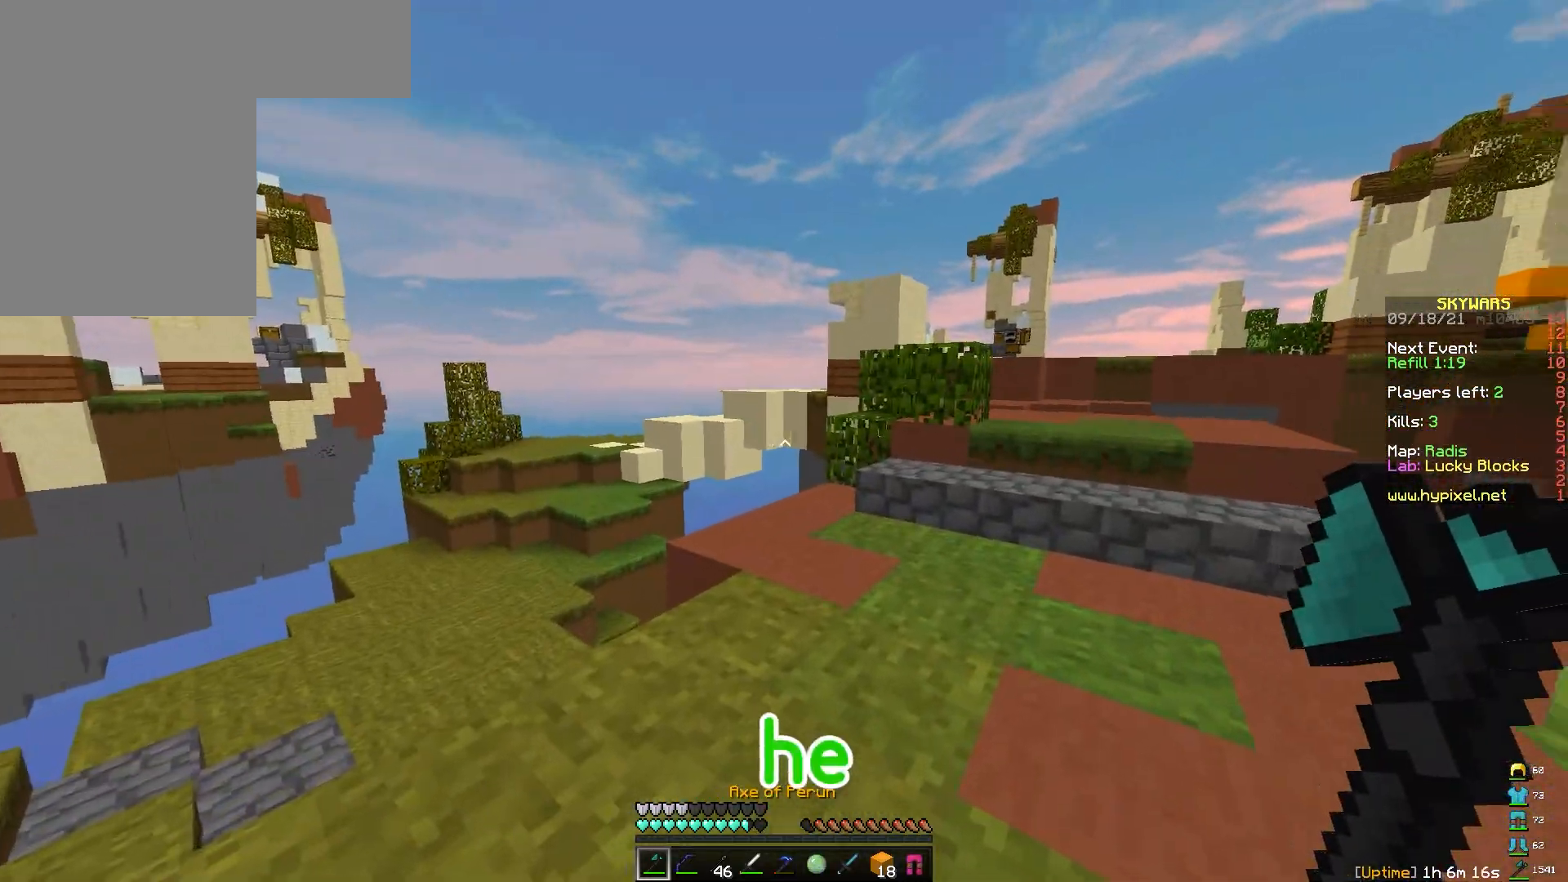
{"keys": ["w"], "mouse": [], "events": [[217, "d", "down"], [283, "w", "down"], [367, "d", "up"]]}
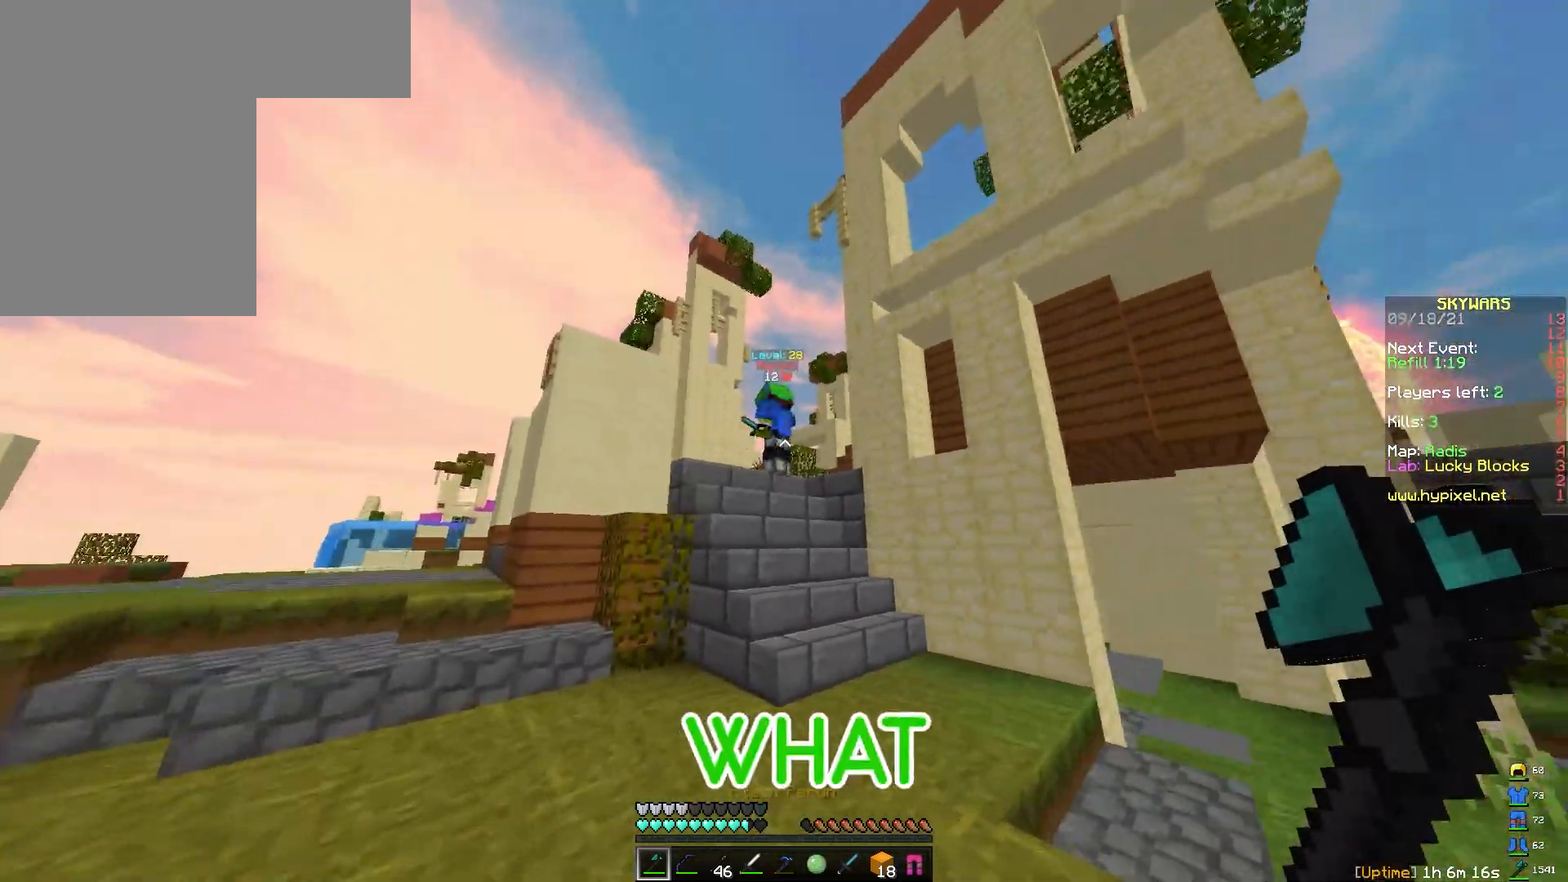
{"keys": ["w"], "mouse": [], "events": [[250, "d", "down"], [367, "d", "up"]]}
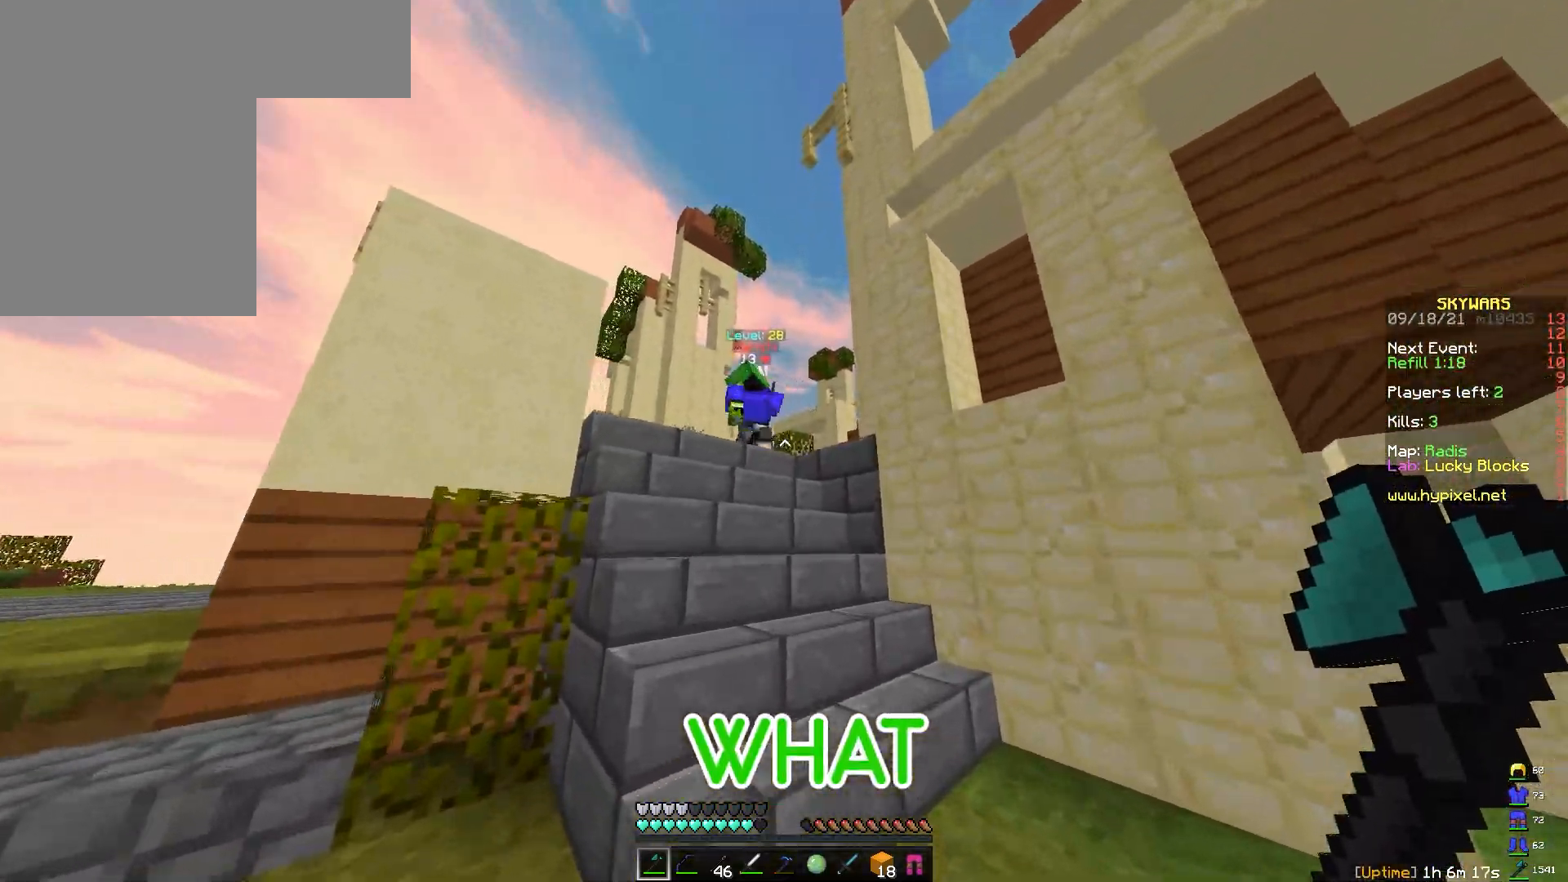
{"keys": ["space", "w"], "mouse": [], "events": [[233, "space", "down"], [283, "space", "up"], [367, "space", "down"], [400, "space", "up"], [483, "space", "down"]]}
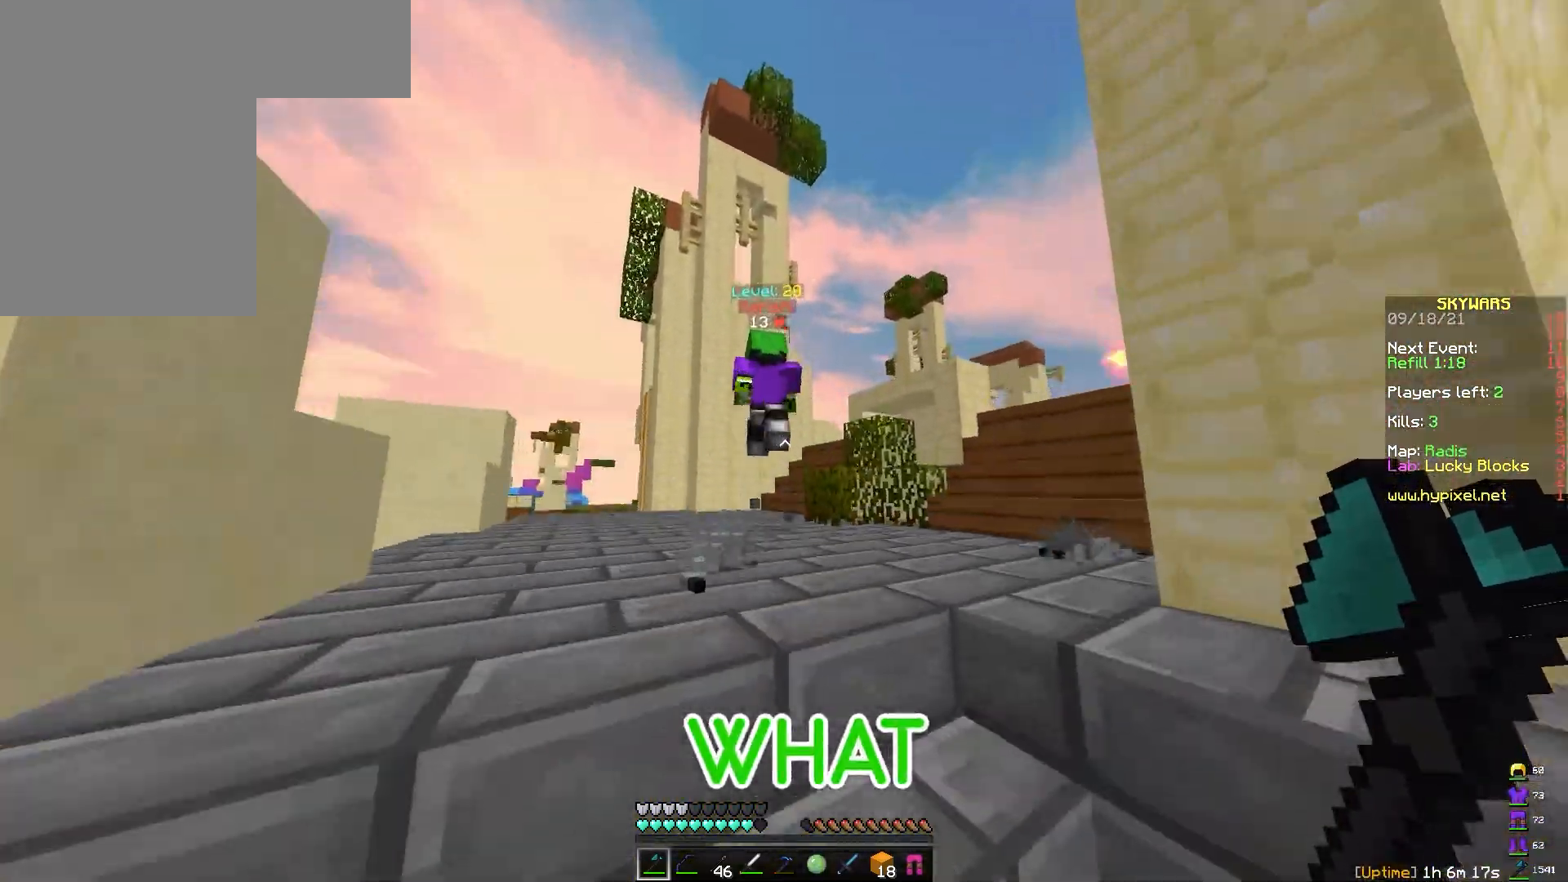
{"keys": ["w"], "mouse": [], "events": [[50, "space", "up"], [133, "space", "down"], [267, "space", "up"]]}
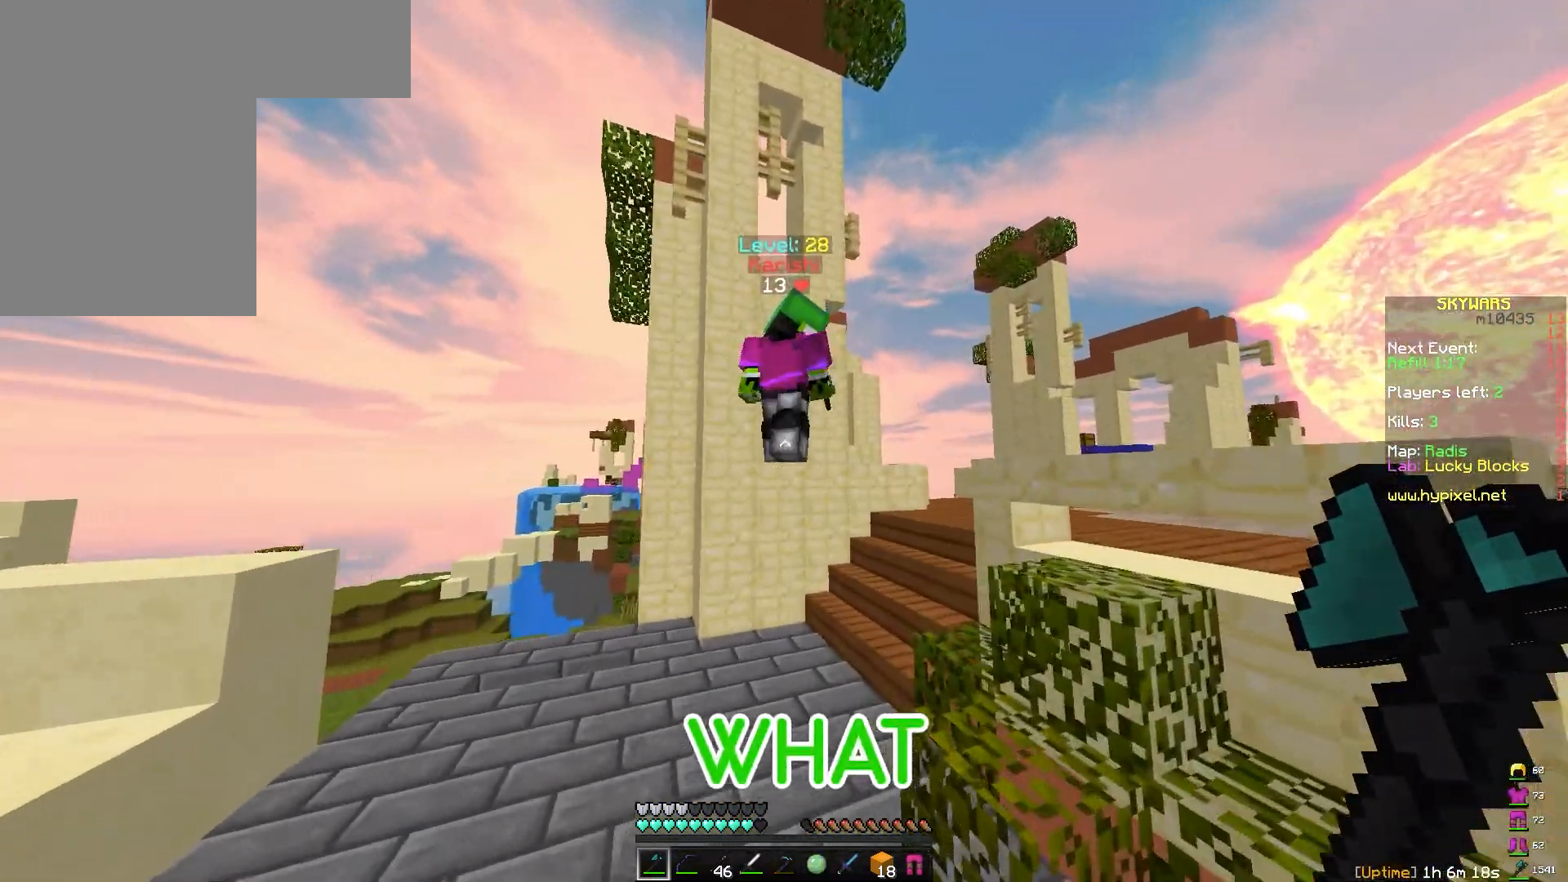
{"keys": ["w"], "mouse": [], "events": [[167, "space", "down"], [400, "space", "up"]]}